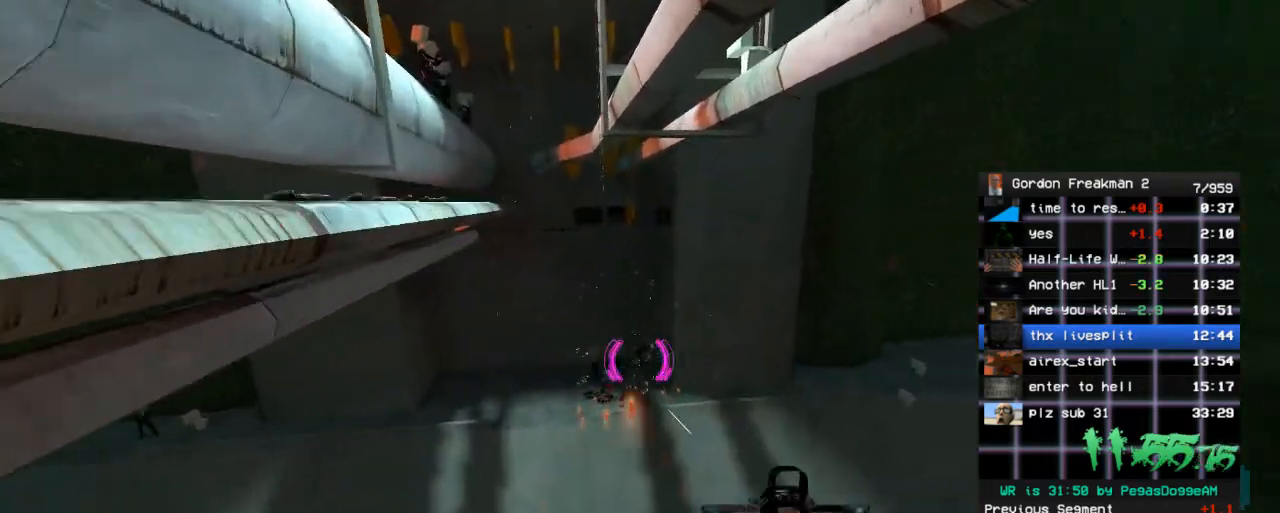
Gameplay with keyboard and mouse; each line is a JSON object with the keys and mouse buttons held at the frame after it. "events" lists presses ("down") and releases ("up") of "1", "2", "3", "4", "5", "a", "alt", "c", "ctrl", "d", "e", "f", "q", "r", "s", "shift", "space", "tab", "v", "w", "x", "z", "mouse_left", "mouse_middle", "mouse_right", "mouse_wheel_up" and "mouse_wheel_down" between this image and that frame as [ms after this image, input, new state], when the widget could be followed in between. "mouse_left", "mouse_middle", "mouse_right", "mouse_wheel_up", "mouse_wheel_down" = the "left", "middle", "right", "wheel_up", "wheel_down" buttons of the "mouse" list. No other keys are recorded. Mouse movement is not recorded.
{"keys": ["space", "w"], "mouse": [], "events": [[50, "space", "up"], [350, "mouse_left", "up"], [433, "r", "up"], [433, "space", "down"]]}
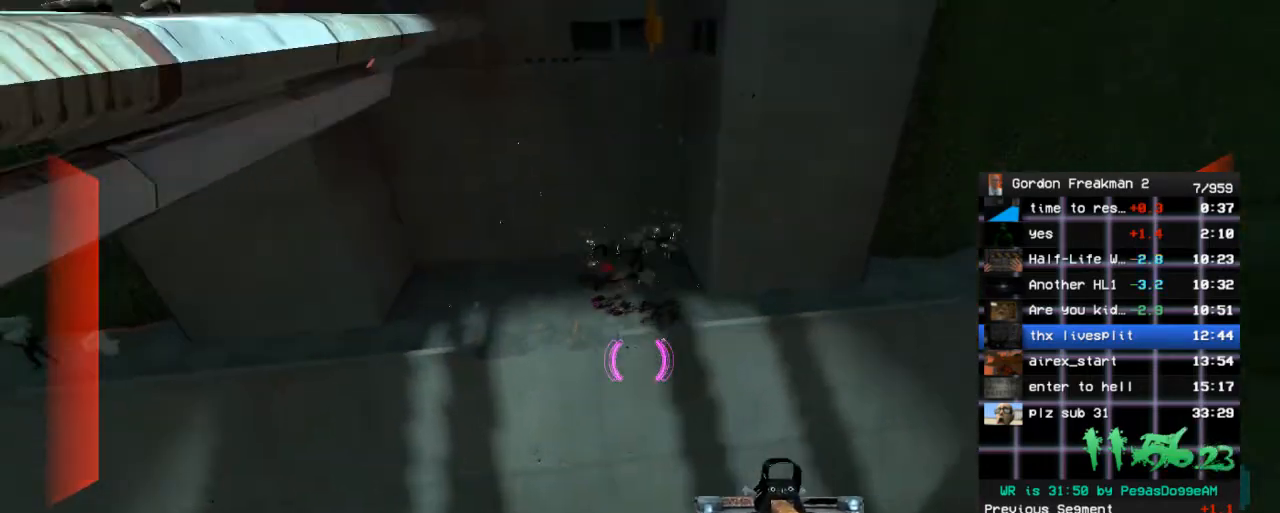
{"keys": ["w"], "mouse": [], "events": [[83, "space", "up"], [317, "space", "down"], [350, "space", "up"]]}
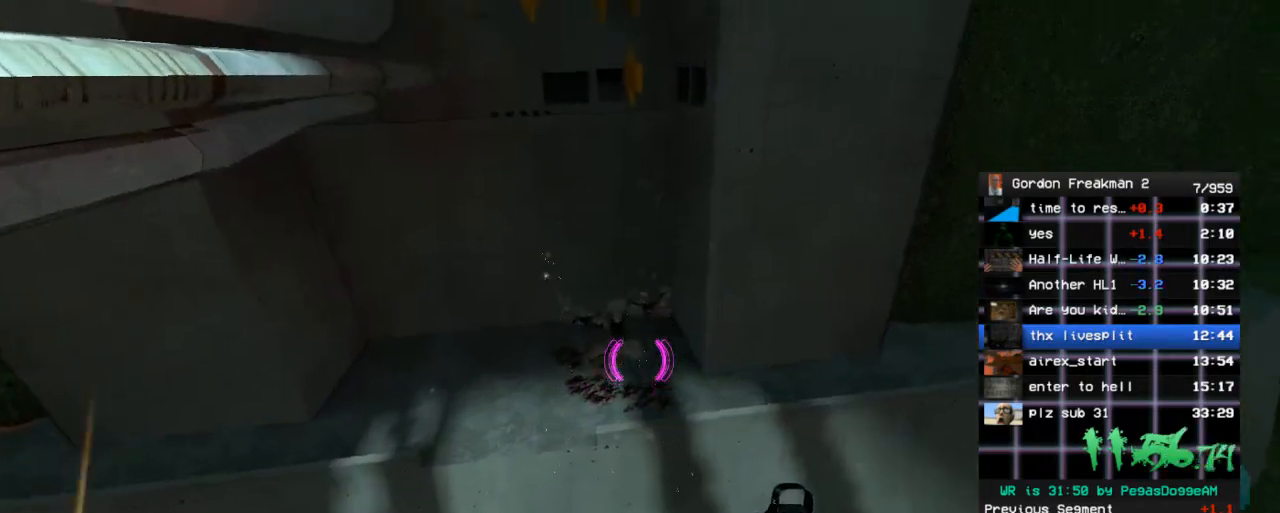
{"keys": ["w"], "mouse": ["left"], "events": [[100, "space", "down"], [133, "space", "up"], [183, "mouse_left", "down"]]}
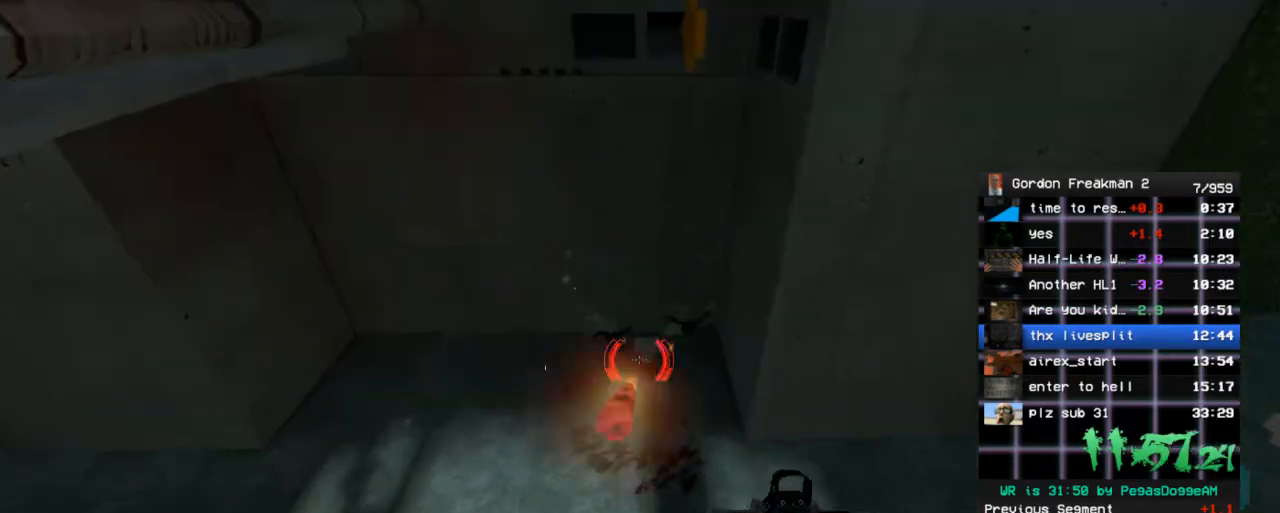
{"keys": ["w"], "mouse": [], "events": [[200, "space", "down"], [300, "a", "down"], [333, "a", "up"], [333, "space", "up"], [383, "mouse_left", "up"]]}
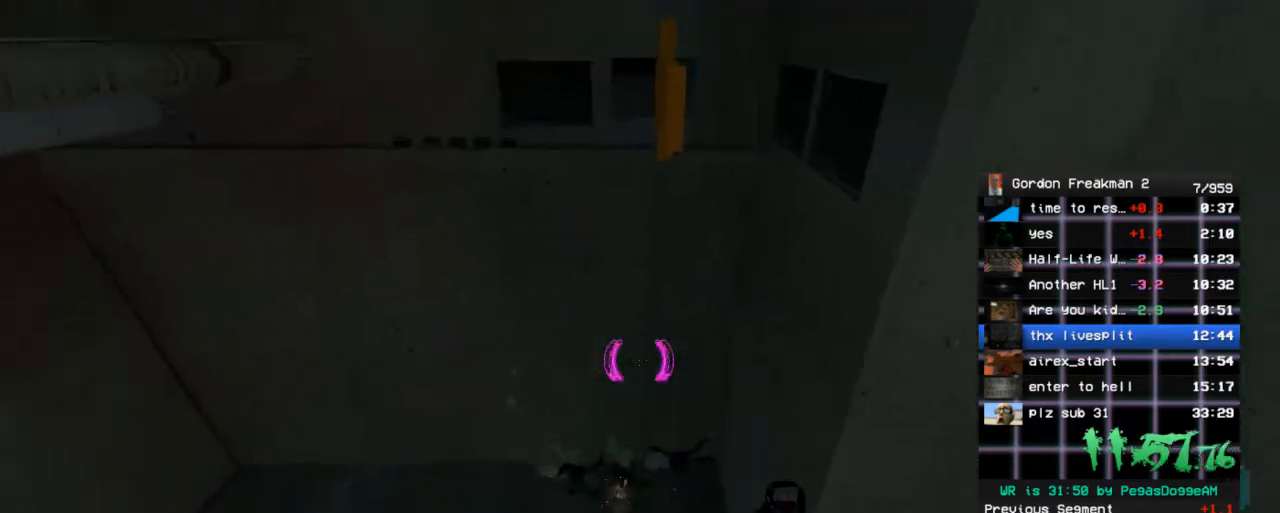
{"keys": ["a", "ctrl"], "mouse": [], "events": [[267, "space", "down"], [317, "a", "down"], [350, "ctrl", "down"], [400, "space", "up"], [400, "w", "up"]]}
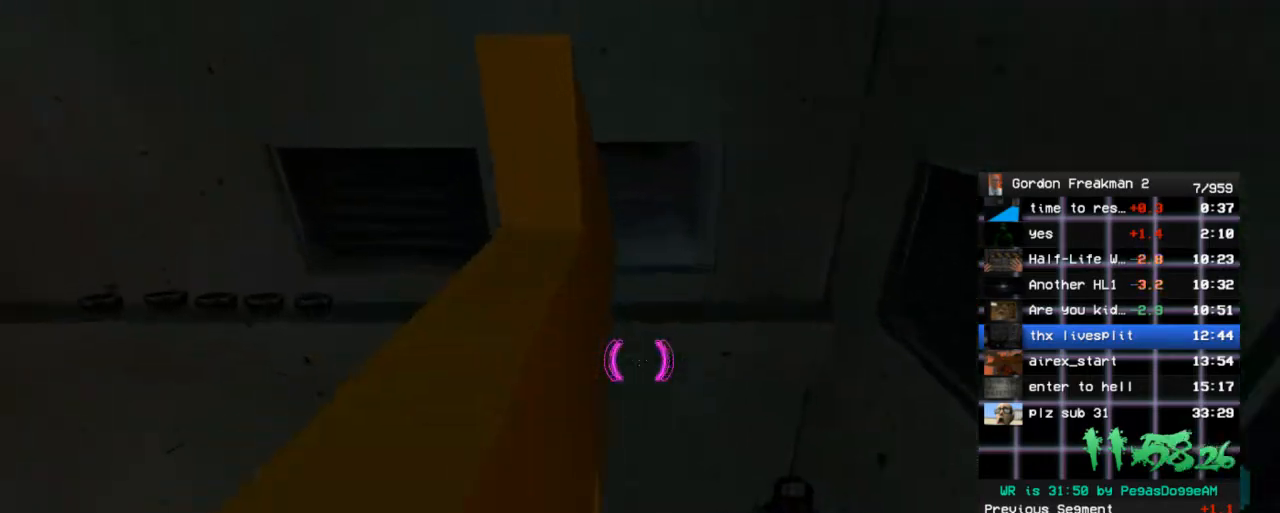
{"keys": ["ctrl", "w"], "mouse": [], "events": [[183, "a", "up"], [183, "w", "down"], [233, "d", "down"], [417, "d", "up"]]}
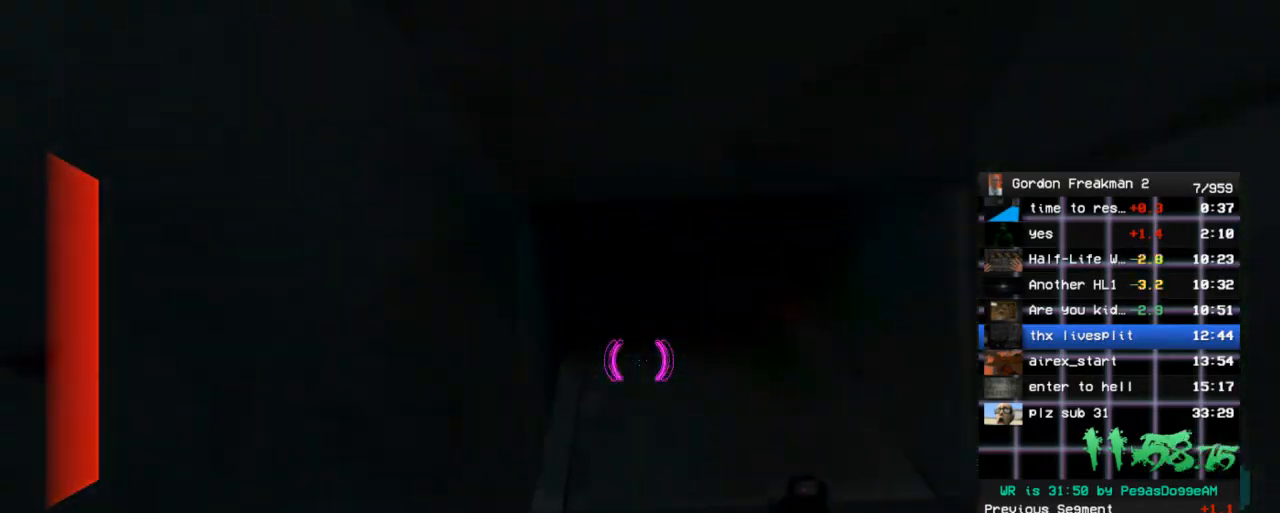
{"keys": ["w"], "mouse": ["wheel_up"], "events": [[67, "ctrl", "up"], [100, "space", "down"], [200, "space", "up"], [350, "mouse_wheel_down", "down"], [433, "mouse_wheel_down", "up"], [433, "mouse_wheel_up", "down"]]}
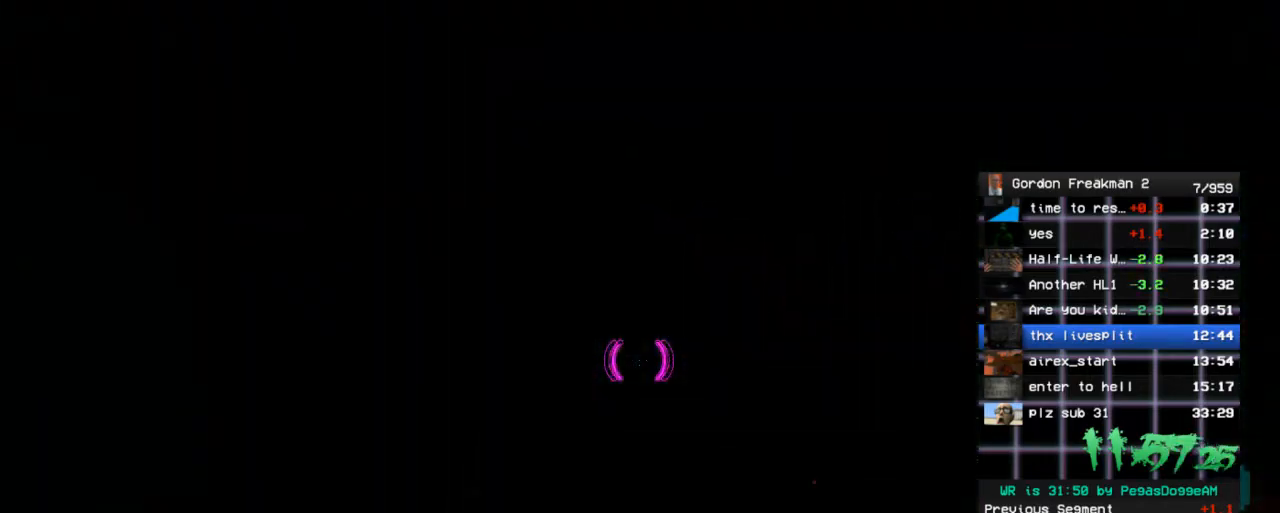
{"keys": ["w"], "mouse": ["wheel_down"], "events": [[33, "mouse_wheel_up", "up"], [83, "mouse_wheel_down", "down"], [167, "mouse_wheel_down", "up"], [167, "mouse_wheel_up", "down"], [267, "mouse_wheel_up", "up"], [317, "mouse_wheel_down", "down"], [400, "mouse_wheel_down", "up"], [400, "mouse_wheel_up", "down"], [450, "mouse_wheel_up", "up"], [500, "mouse_wheel_down", "down"]]}
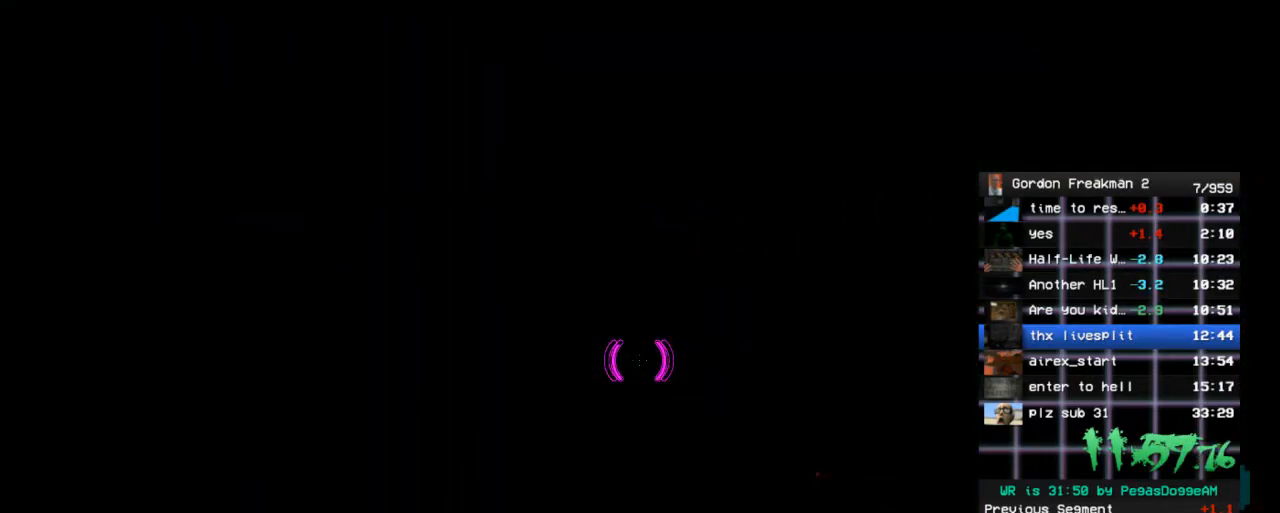
{"keys": ["w"], "mouse": ["wheel_down"], "events": [[100, "mouse_wheel_down", "up"], [100, "mouse_wheel_up", "down"], [233, "mouse_wheel_down", "down"], [233, "mouse_wheel_up", "up"], [383, "mouse_wheel_down", "up"], [383, "mouse_wheel_up", "down"], [467, "mouse_wheel_down", "down"], [467, "mouse_wheel_up", "up"]]}
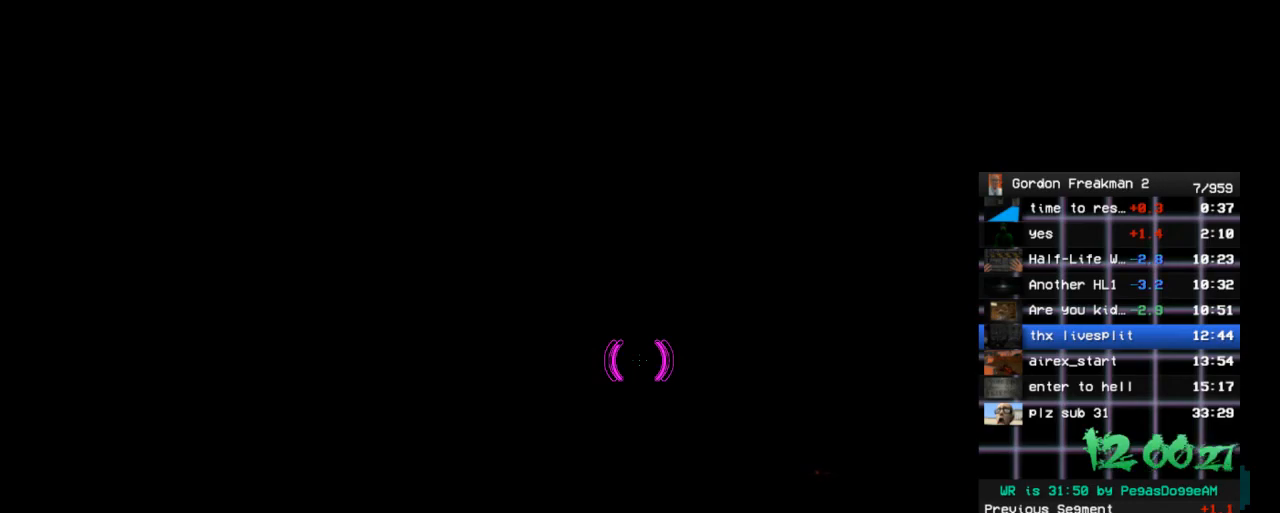
{"keys": ["w"], "mouse": ["wheel_down"], "events": [[67, "mouse_wheel_down", "up"], [67, "mouse_wheel_up", "down"], [150, "mouse_wheel_up", "up"], [200, "mouse_wheel_down", "down"], [300, "mouse_wheel_down", "up"], [300, "mouse_wheel_up", "down"], [383, "mouse_wheel_up", "up"], [433, "mouse_wheel_down", "down"]]}
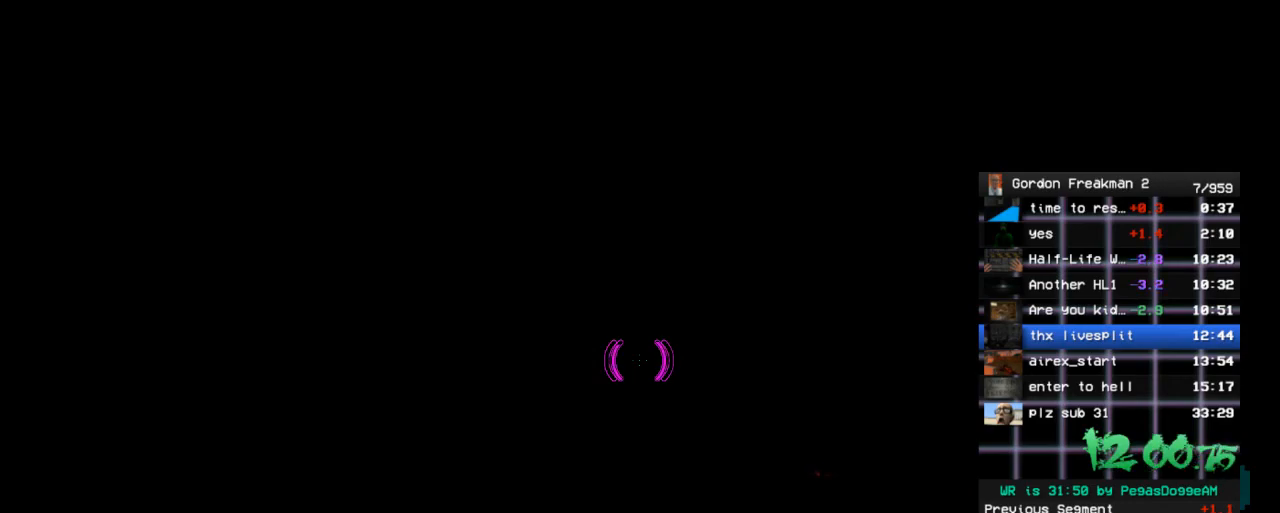
{"keys": ["w"], "mouse": [], "events": [[33, "mouse_wheel_down", "up"], [33, "mouse_wheel_up", "down"], [83, "mouse_wheel_up", "up"], [117, "mouse_wheel_down", "down"], [217, "mouse_wheel_down", "up"], [350, "mouse_wheel_down", "down"], [450, "mouse_wheel_down", "up"]]}
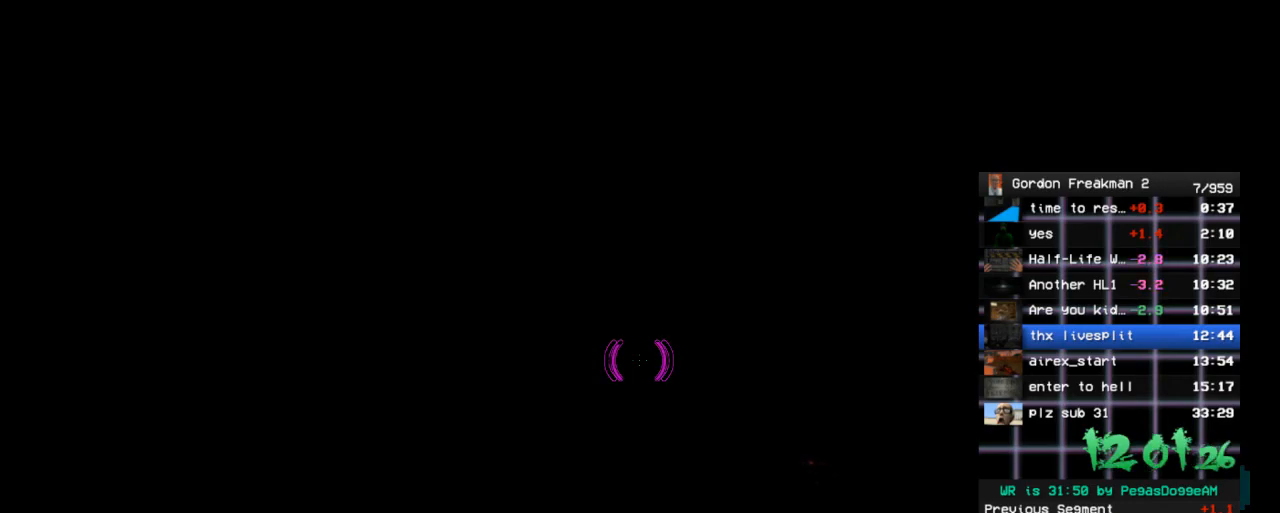
{"keys": ["d", "w"], "mouse": ["wheel_down"], "events": [[133, "mouse_wheel_down", "down"], [233, "mouse_wheel_down", "up"], [417, "d", "down"], [467, "mouse_wheel_down", "down"]]}
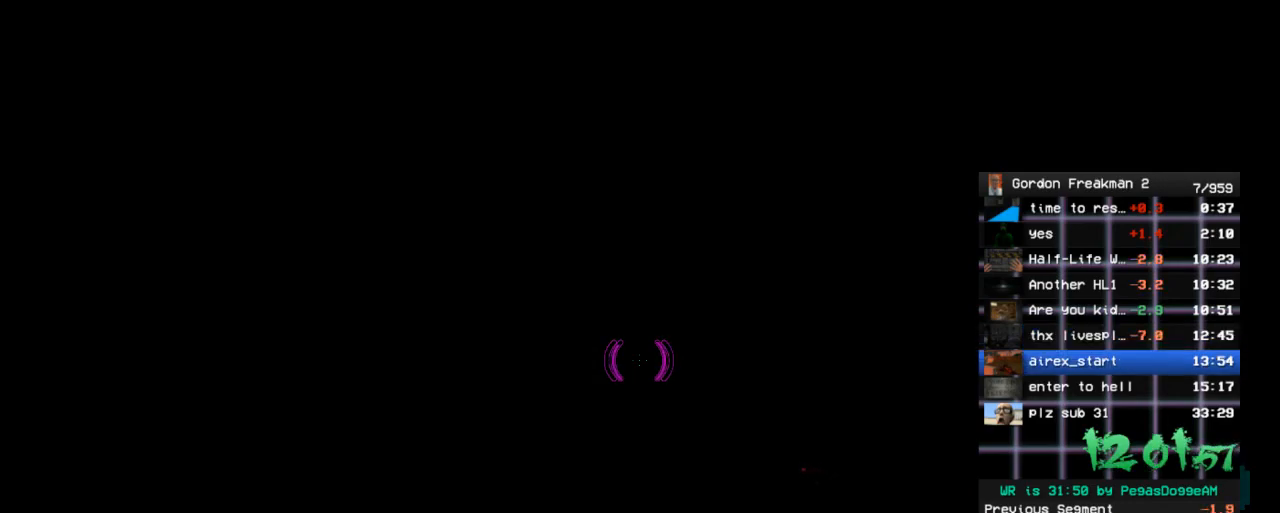
{"keys": ["d", "w"], "mouse": [], "events": [[17, "mouse_wheel_down", "up"], [100, "d", "up"], [433, "d", "down"]]}
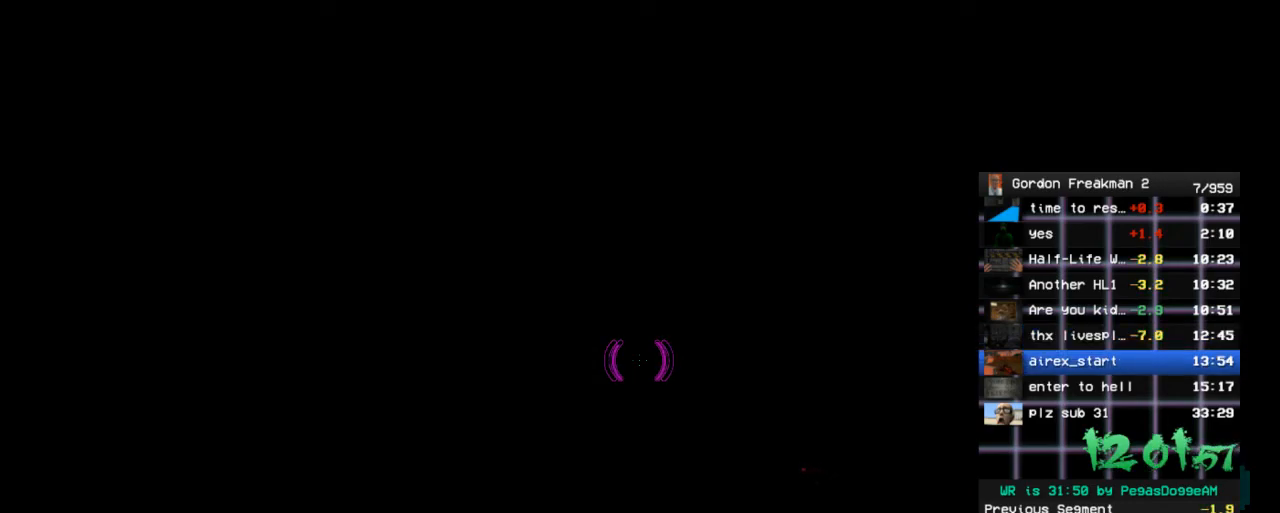
{"keys": ["d", "w"], "mouse": [], "events": []}
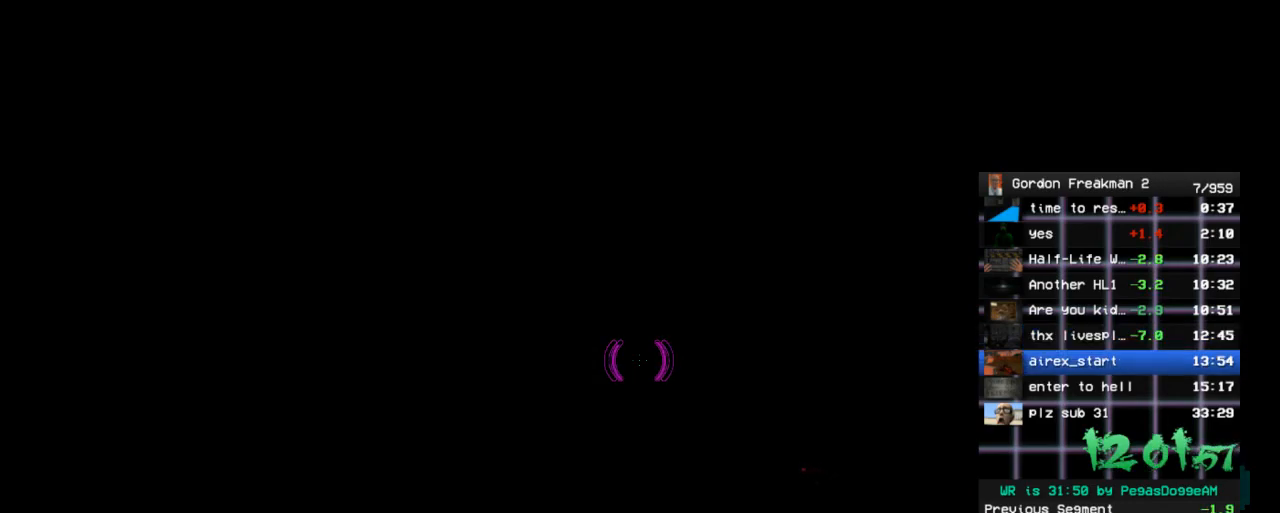
{"keys": ["d", "w"], "mouse": [], "events": []}
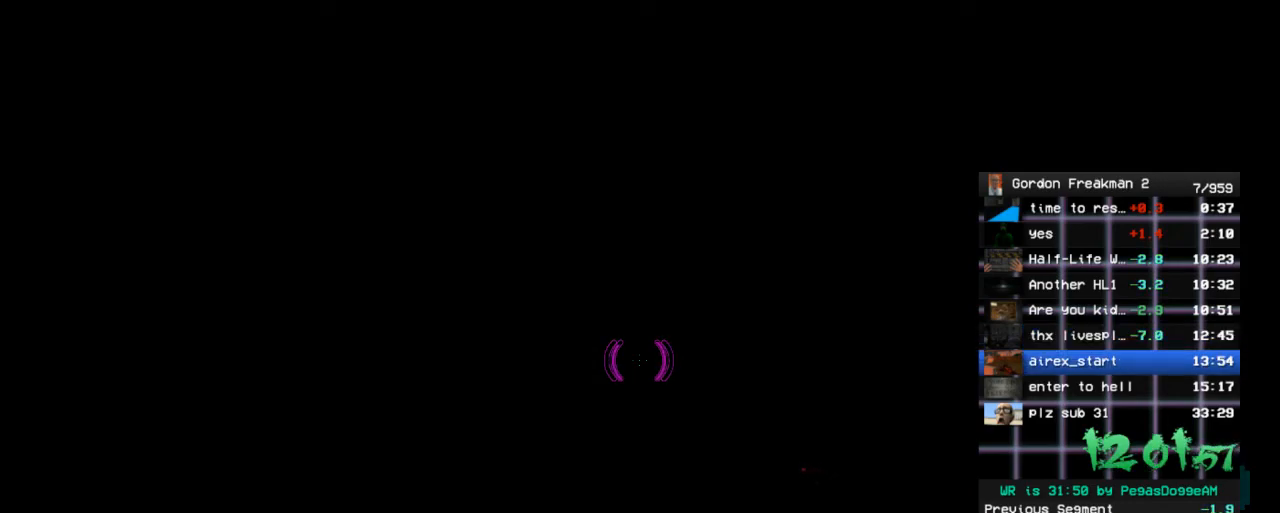
{"keys": ["d", "w"], "mouse": [], "events": []}
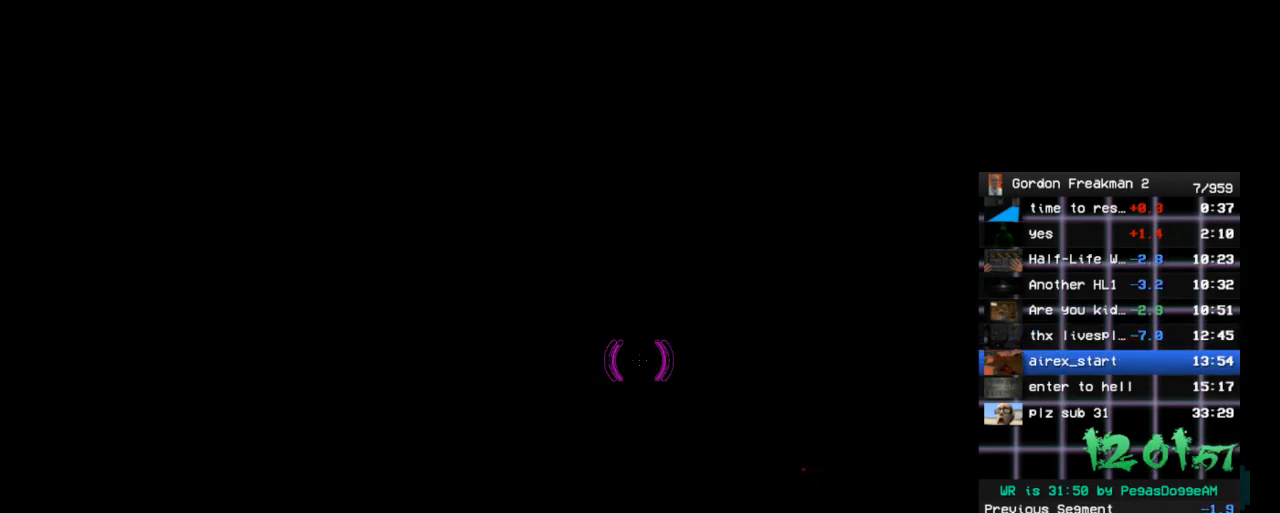
{"keys": ["d", "w"], "mouse": [], "events": []}
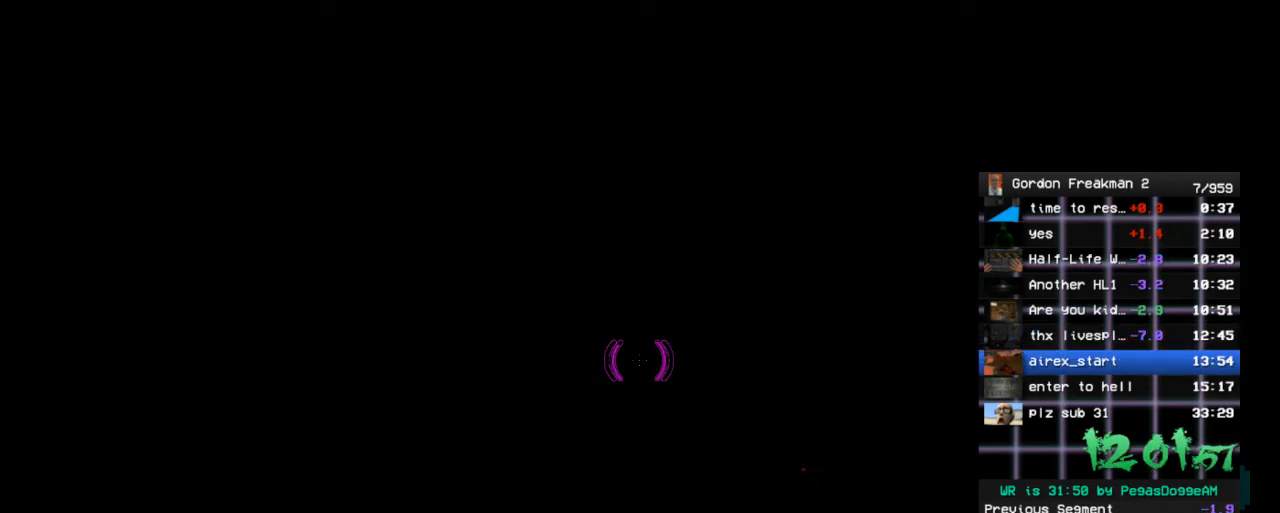
{"keys": ["d", "w"], "mouse": [], "events": []}
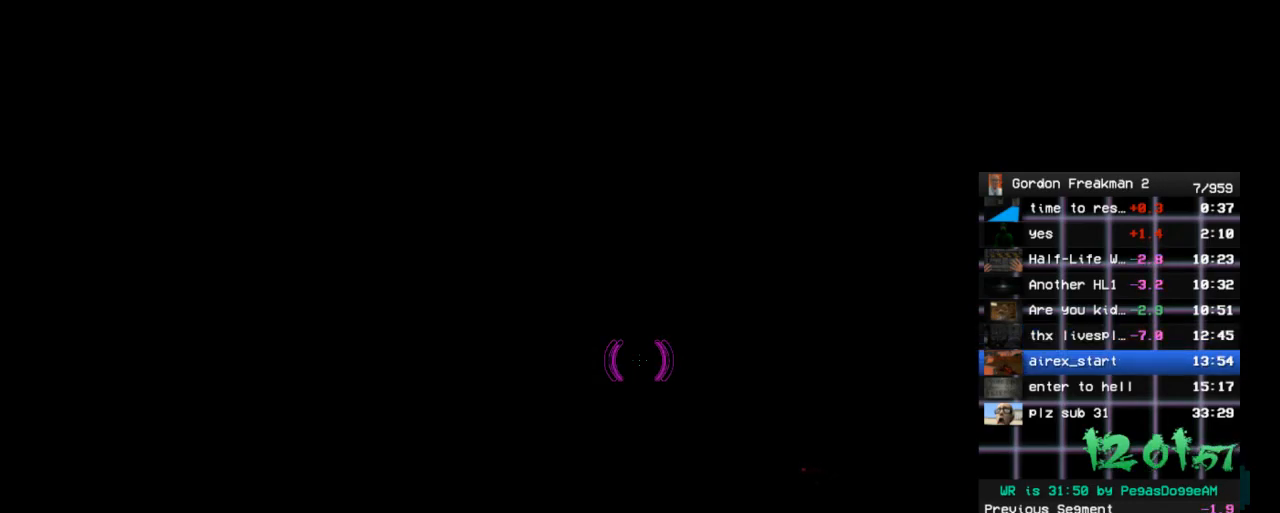
{"keys": ["d", "w"], "mouse": [], "events": []}
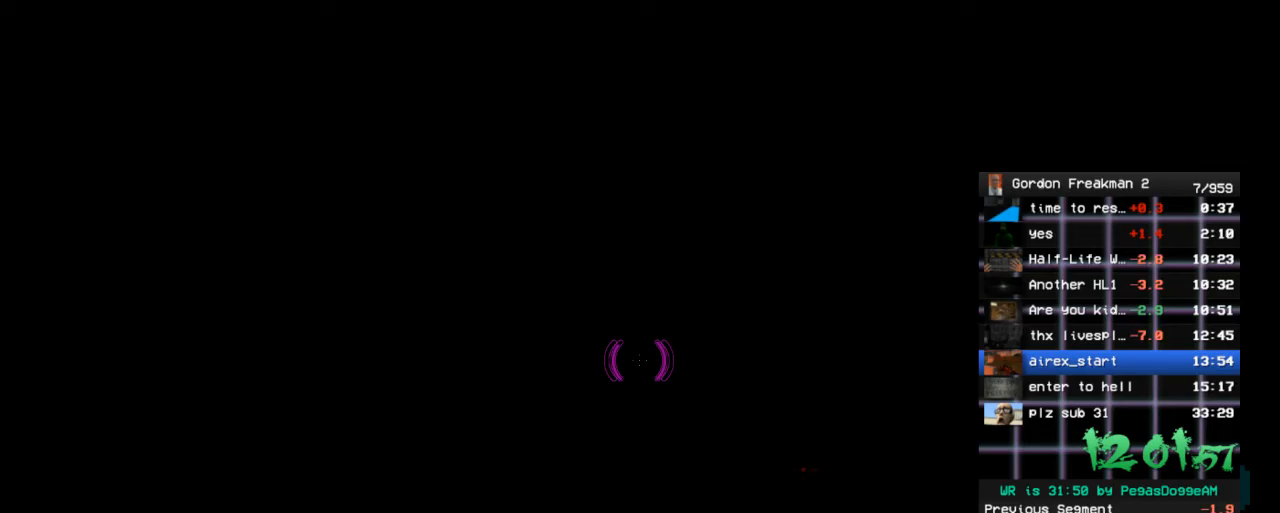
{"keys": ["d", "w"], "mouse": [], "events": []}
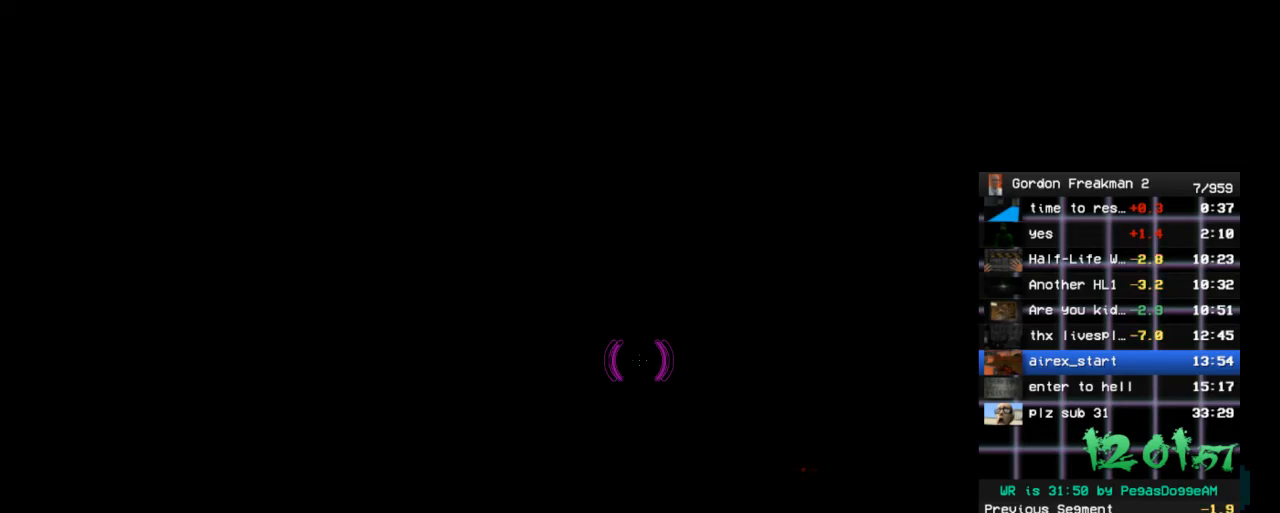
{"keys": ["d", "w"], "mouse": [], "events": []}
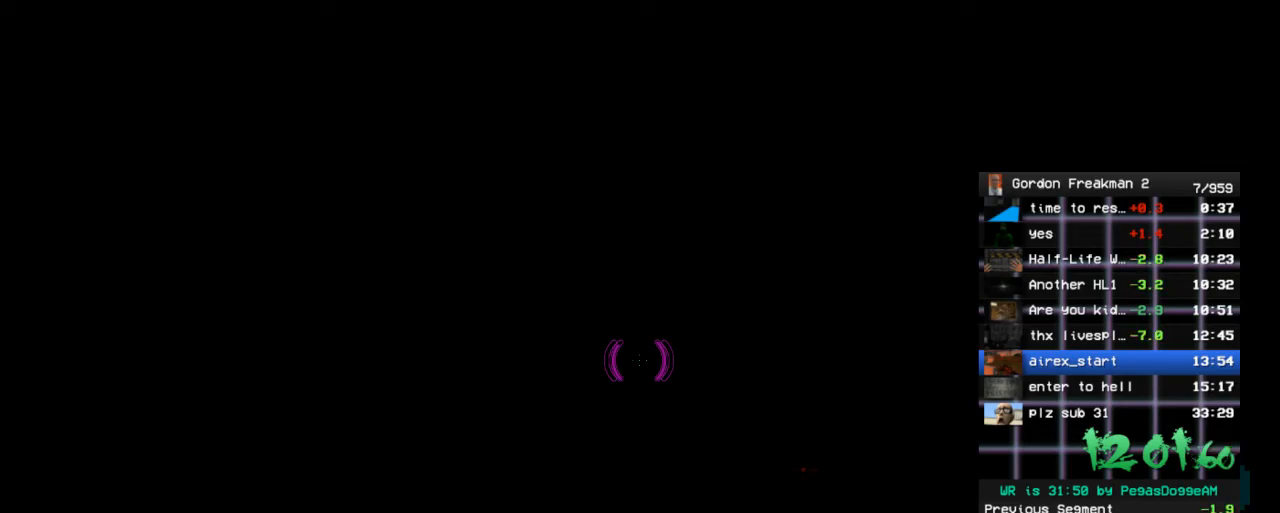
{"keys": ["w"], "mouse": [], "events": [[483, "d", "up"]]}
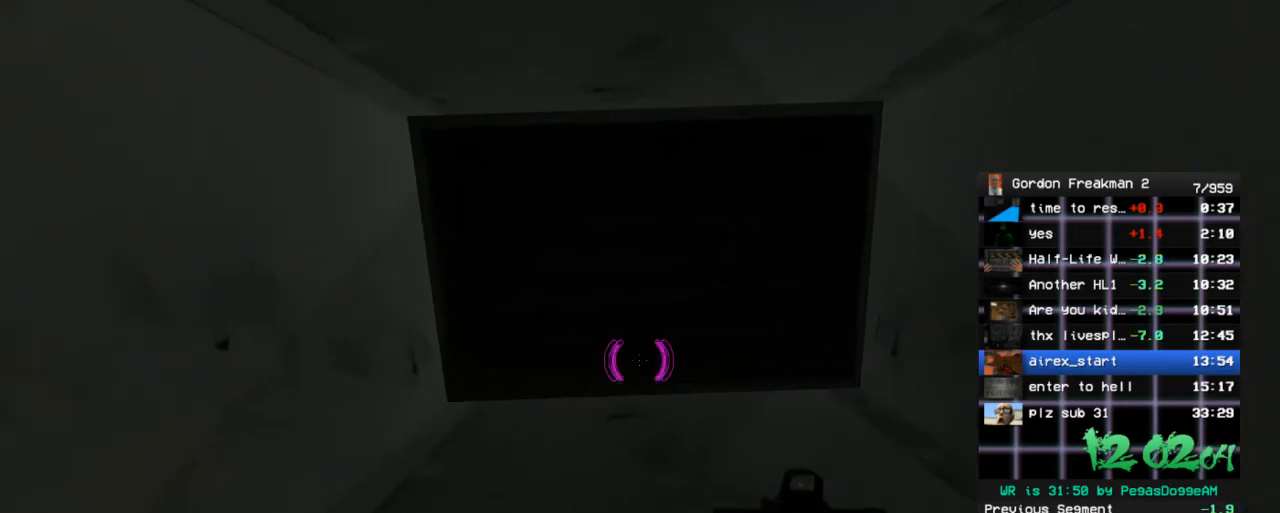
{"keys": ["w"], "mouse": [], "events": []}
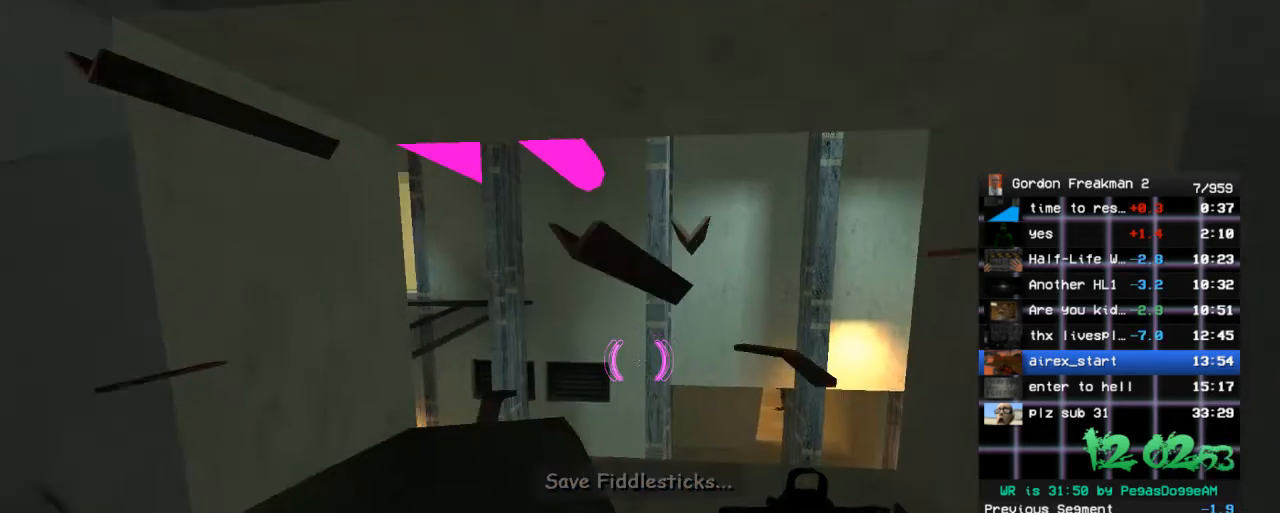
{"keys": ["ctrl", "w"], "mouse": [], "events": [[417, "ctrl", "down"]]}
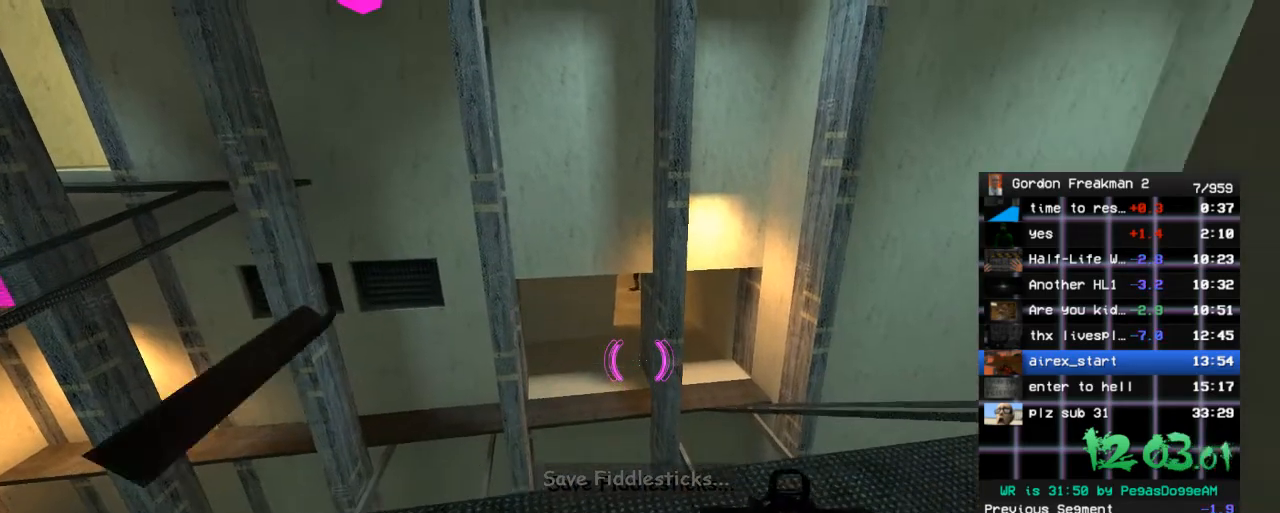
{"keys": ["ctrl", "d"], "mouse": [], "events": [[350, "d", "down"], [383, "w", "up"]]}
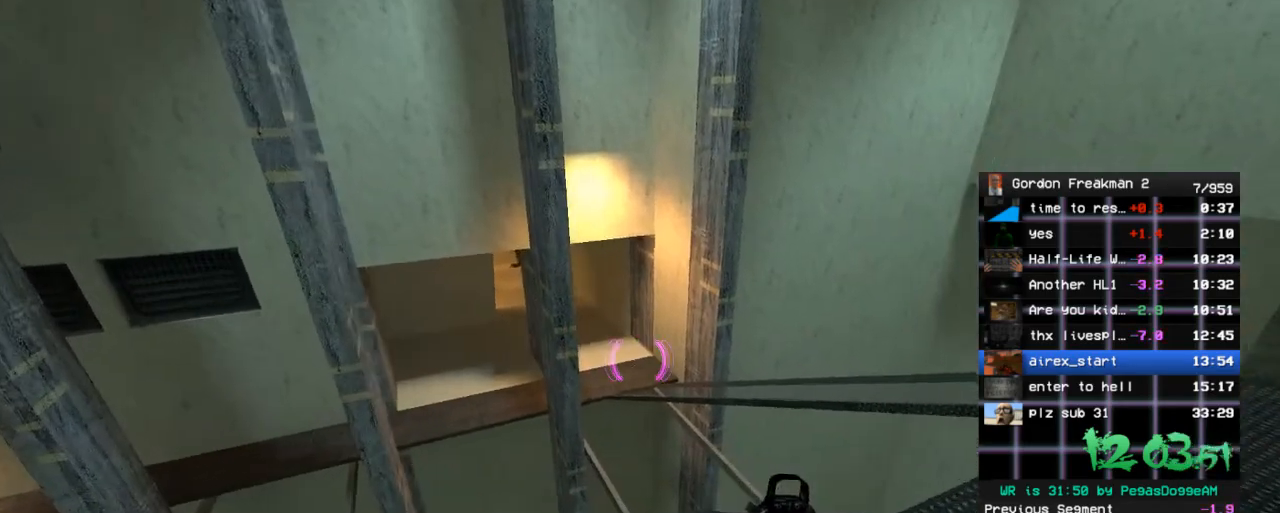
{"keys": ["a", "w"], "mouse": [], "events": [[67, "d", "up"], [117, "ctrl", "up"], [117, "w", "down"], [317, "space", "down"], [450, "a", "down"], [450, "space", "up"]]}
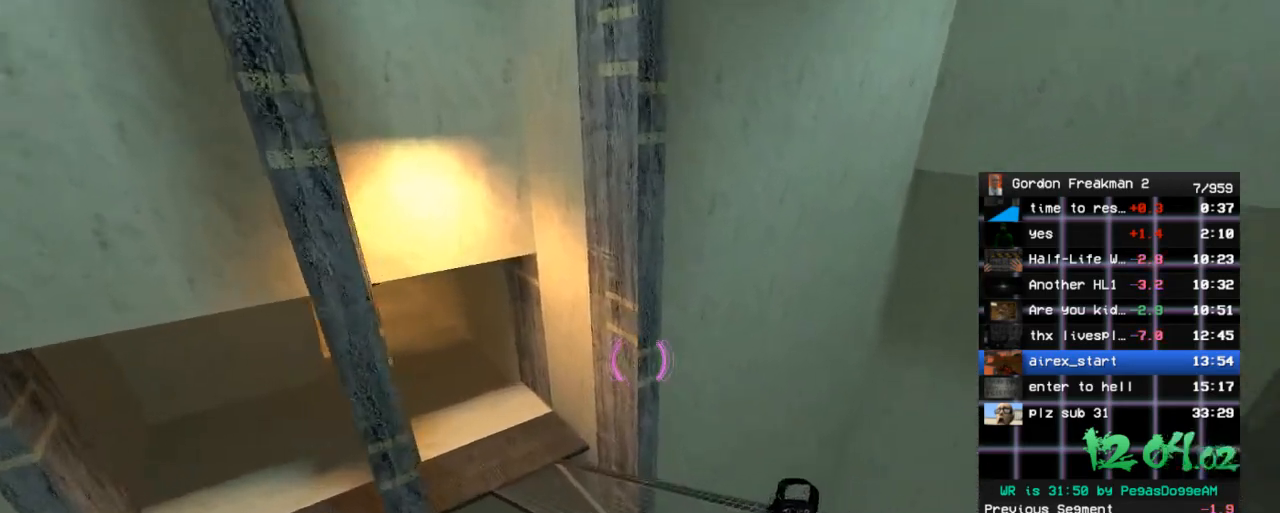
{"keys": ["a", "ctrl", "w"], "mouse": [], "events": [[233, "a", "up"], [233, "ctrl", "down"], [233, "d", "down"], [283, "d", "up"], [417, "a", "down"]]}
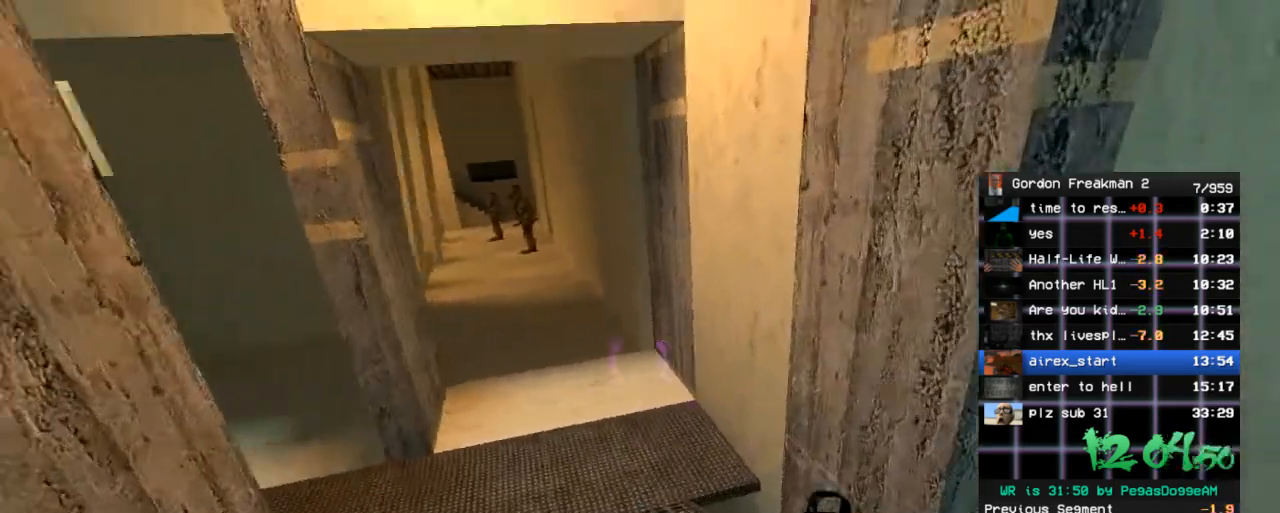
{"keys": ["r", "w"], "mouse": ["left"], "events": [[17, "ctrl", "up"], [67, "a", "up"], [200, "r", "down"], [250, "mouse_left", "down"]]}
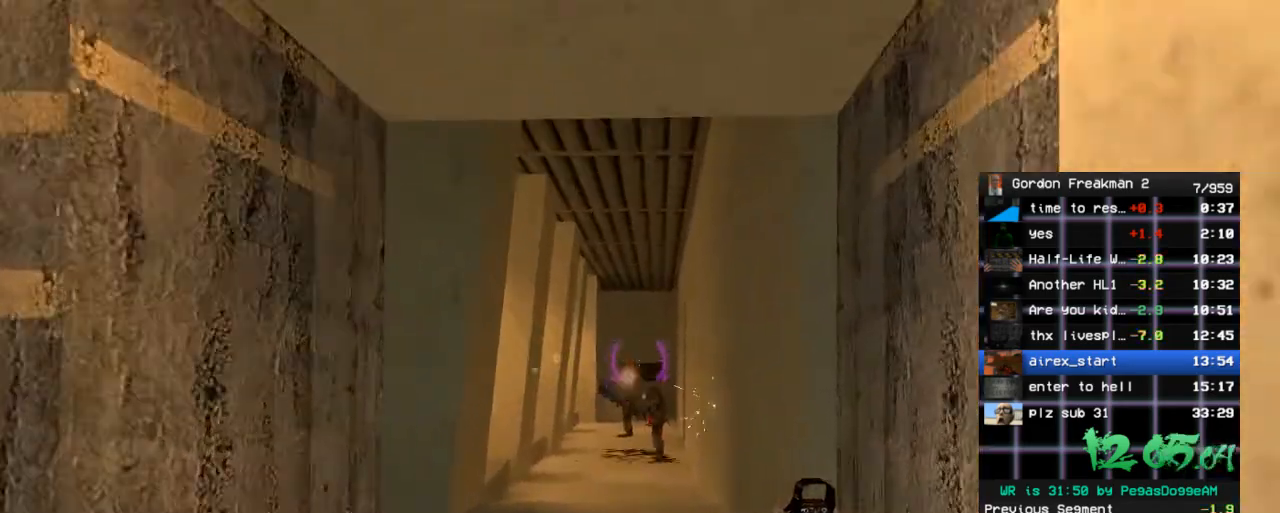
{"keys": ["r", "w"], "mouse": ["left"], "events": [[83, "space", "down"], [217, "space", "up"]]}
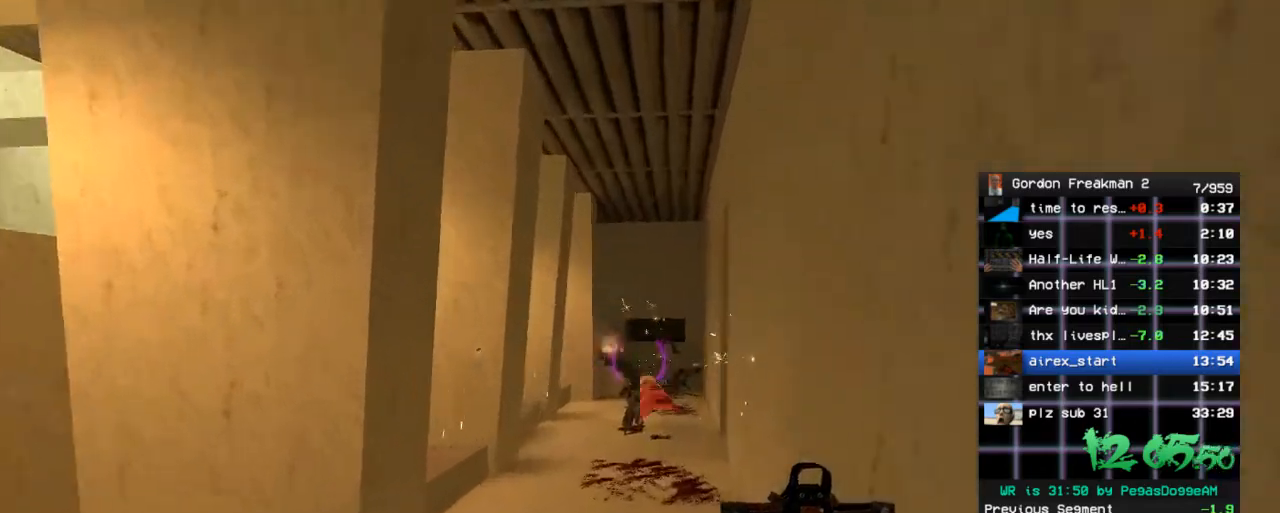
{"keys": ["w"], "mouse": [], "events": [[100, "mouse_left", "up"], [100, "r", "up"], [233, "space", "down"], [333, "space", "up"]]}